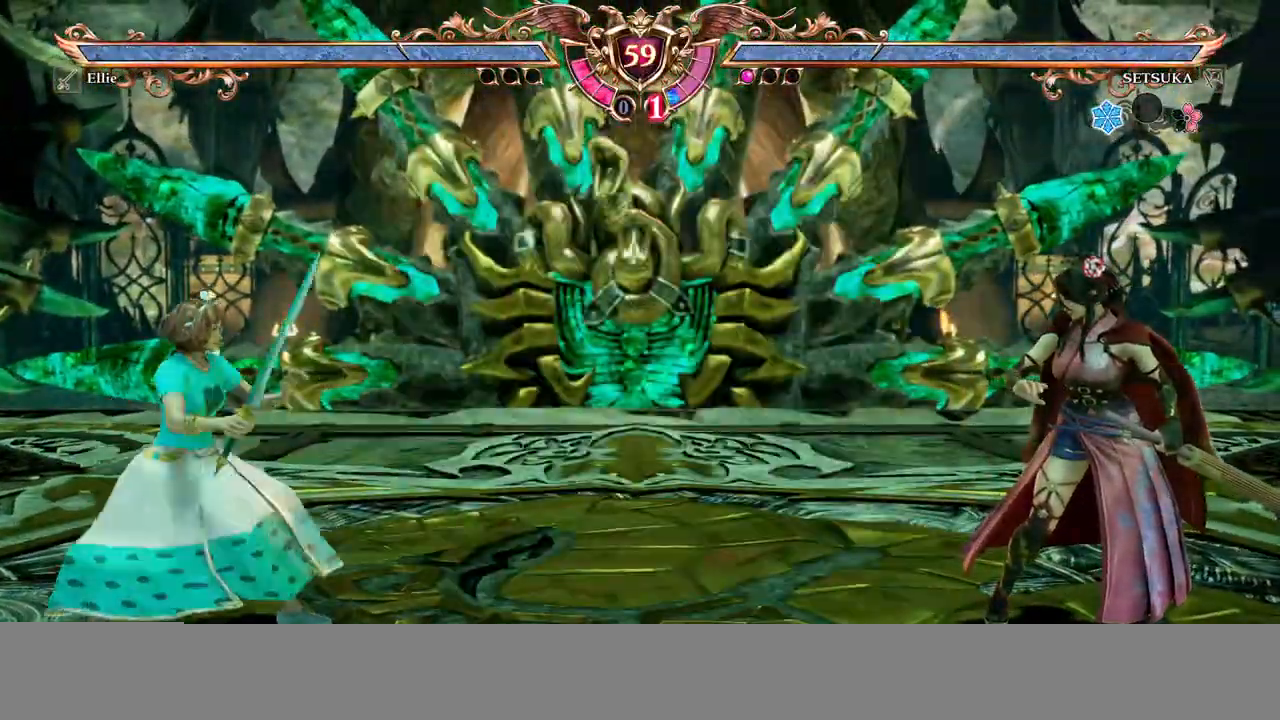
Gameplay with a controller (Xbox layout); each line is a JSON object with the inputs held at the frame after it. "events" lists button and stick changes between this image and that frame as [ms after this image, input, new state], when the widget could be followed in between. Not read: L3 R3 SELECT START.
{"buttons": ["A", "DPAD_RIGHT"], "events": [[83, "A", "up"], [117, "DPAD_DOWN", "down"], [133, "DPAD_RIGHT", "down"], [150, "DPAD_DOWN", "up"], [433, "A", "down"]]}
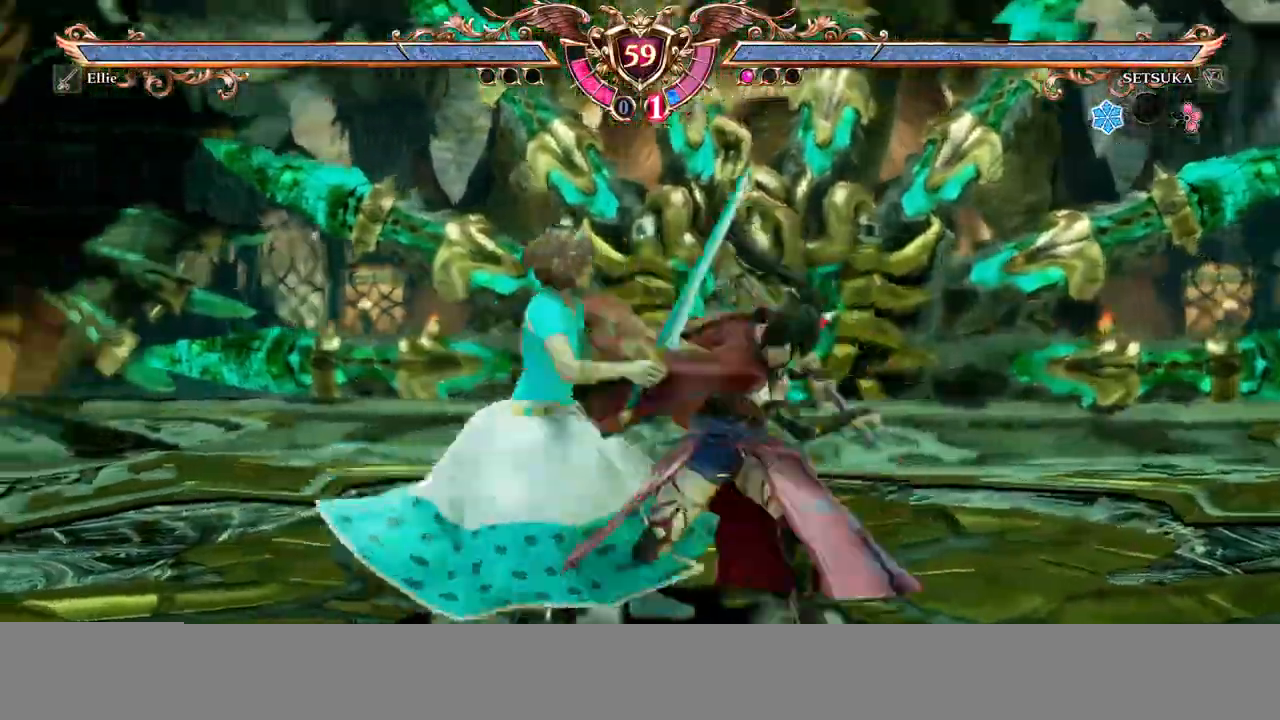
{"buttons": ["A"], "events": [[50, "DPAD_RIGHT", "up"], [117, "A", "up"], [233, "A", "down"]]}
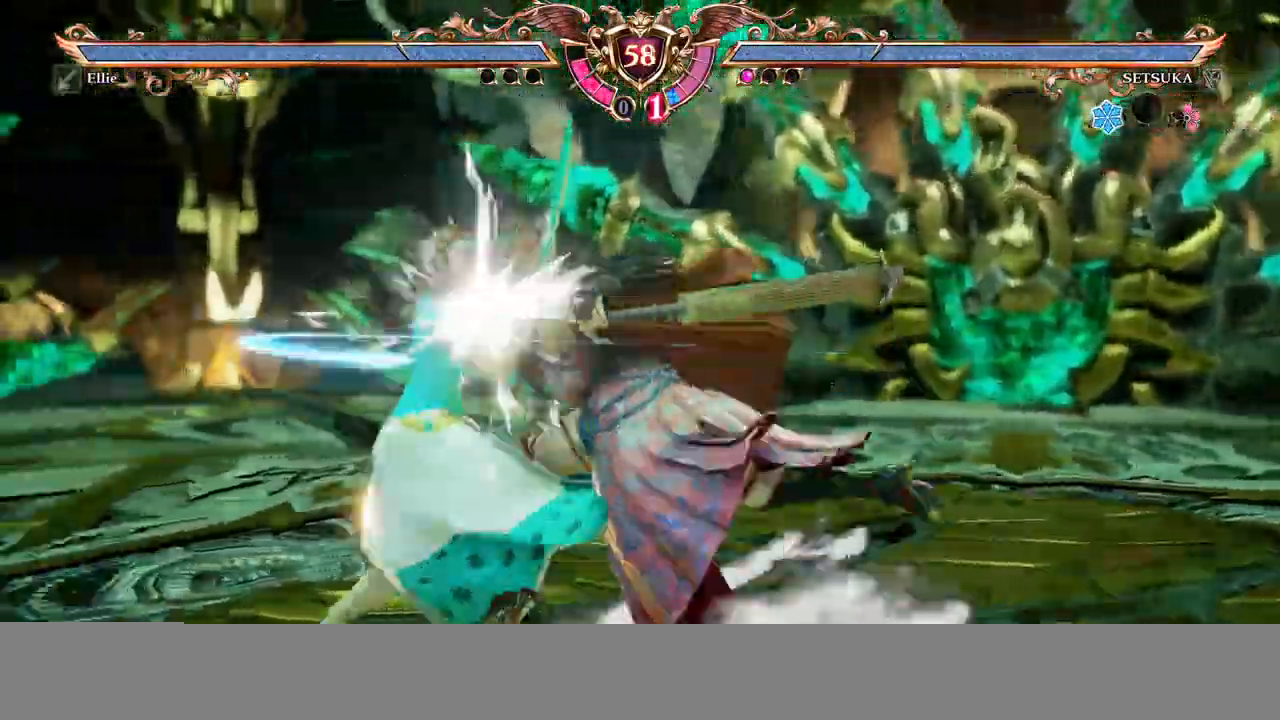
{"buttons": ["DPAD_UP"]}
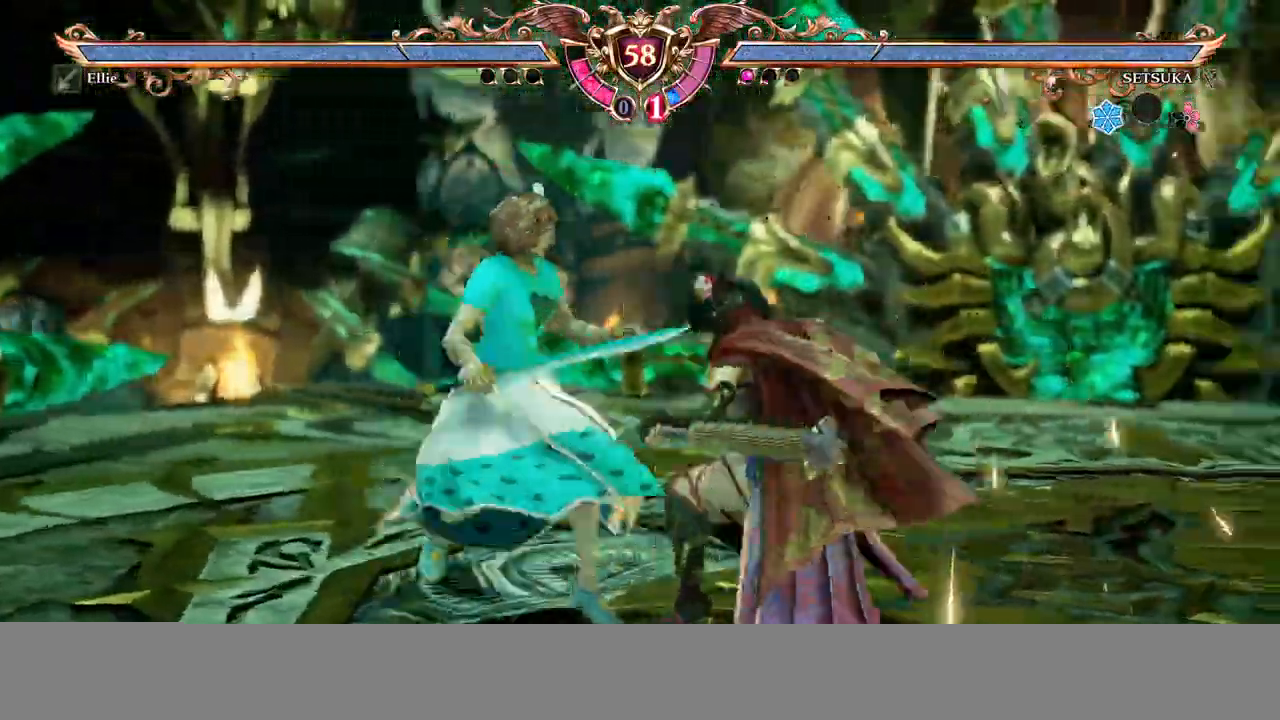
{"buttons": []}
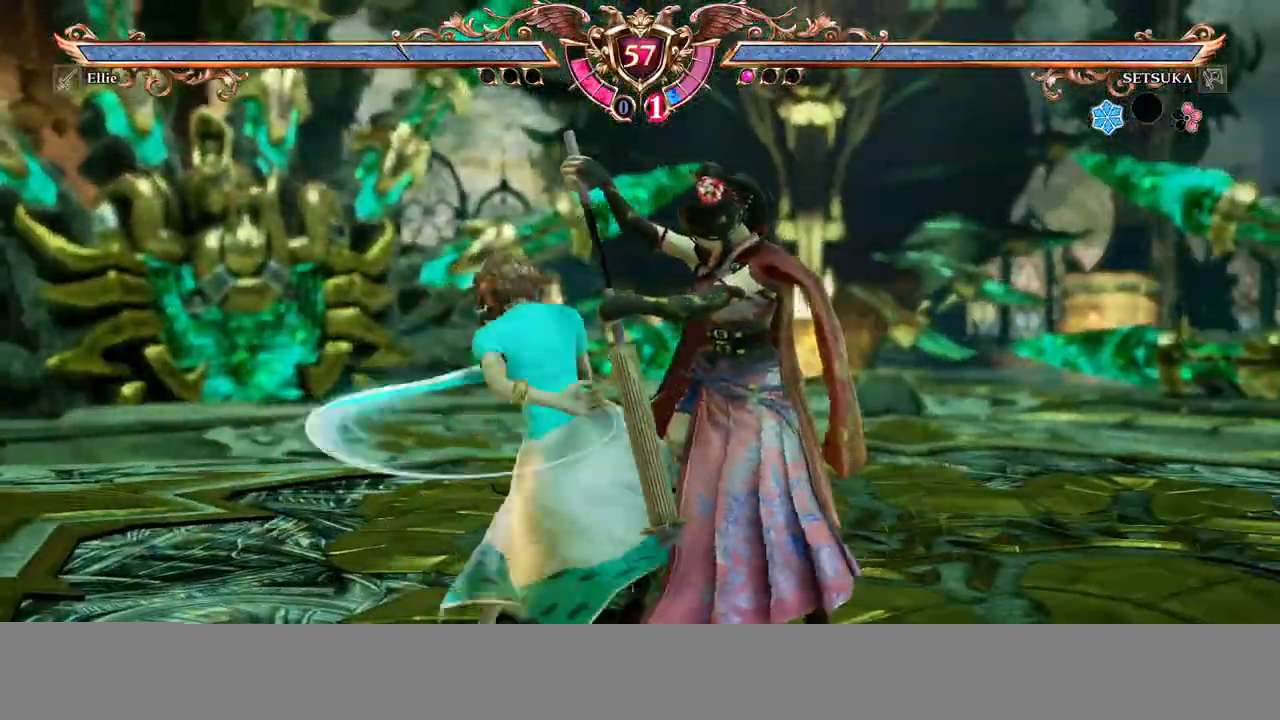
{"buttons": [], "events": []}
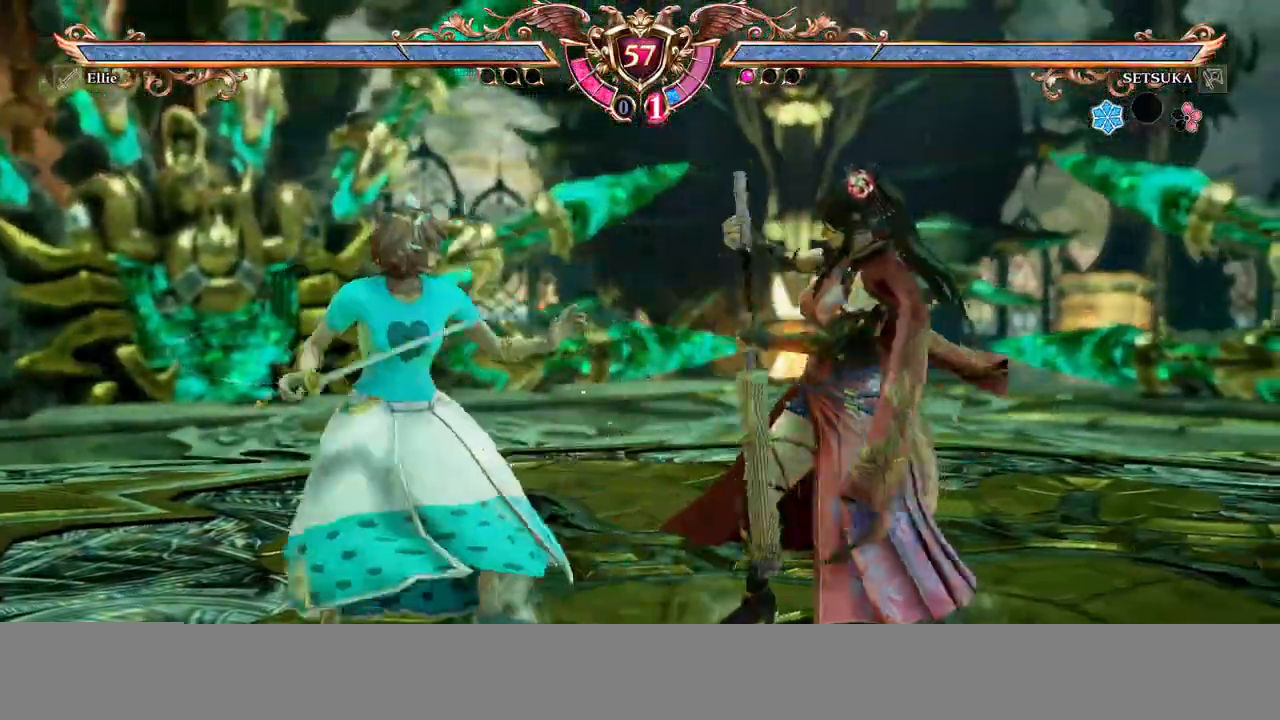
{"buttons": [], "events": [[33, "DPAD_UP", "down"], [167, "DPAD_DOWN", "down"], [183, "DPAD_RIGHT", "down"], [183, "DPAD_UP", "up"], [200, "DPAD_RIGHT", "up"], [233, "Y", "down"], [333, "DPAD_DOWN", "up"], [367, "Y", "up"]]}
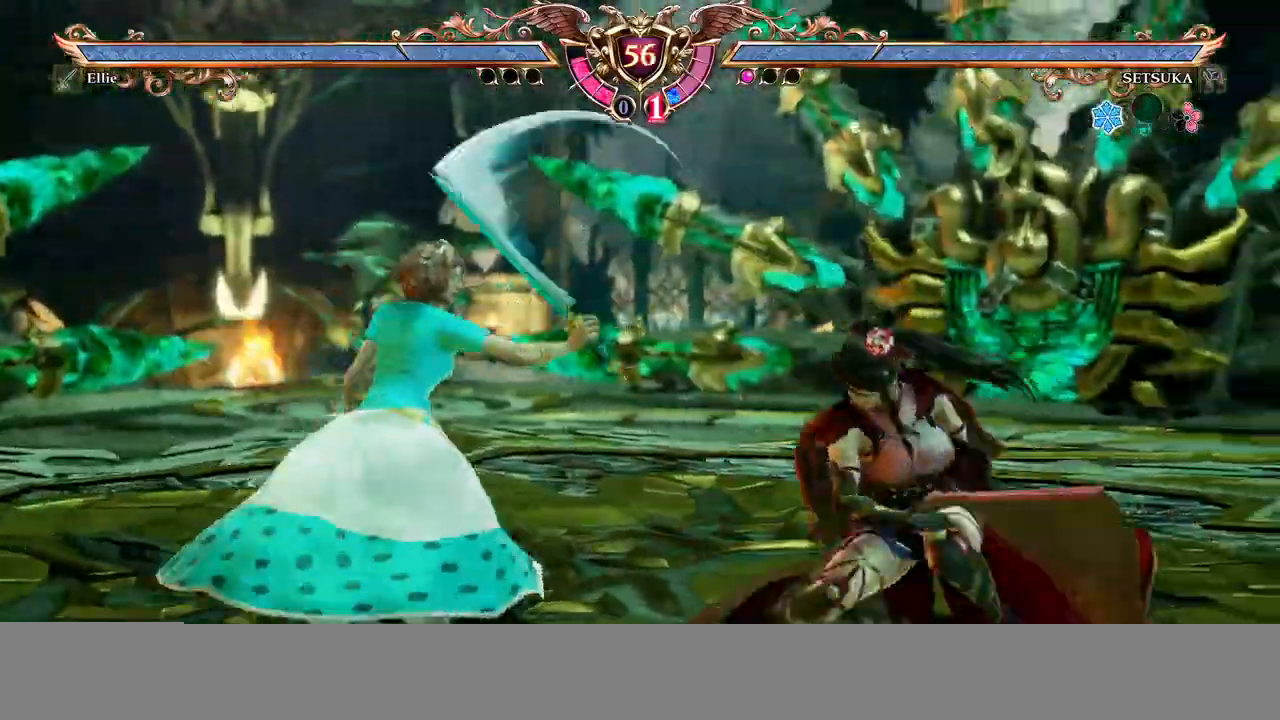
{"buttons": [], "events": [[450, "DPAD_DOWN", "down"], [500, "DPAD_DOWN", "up"]]}
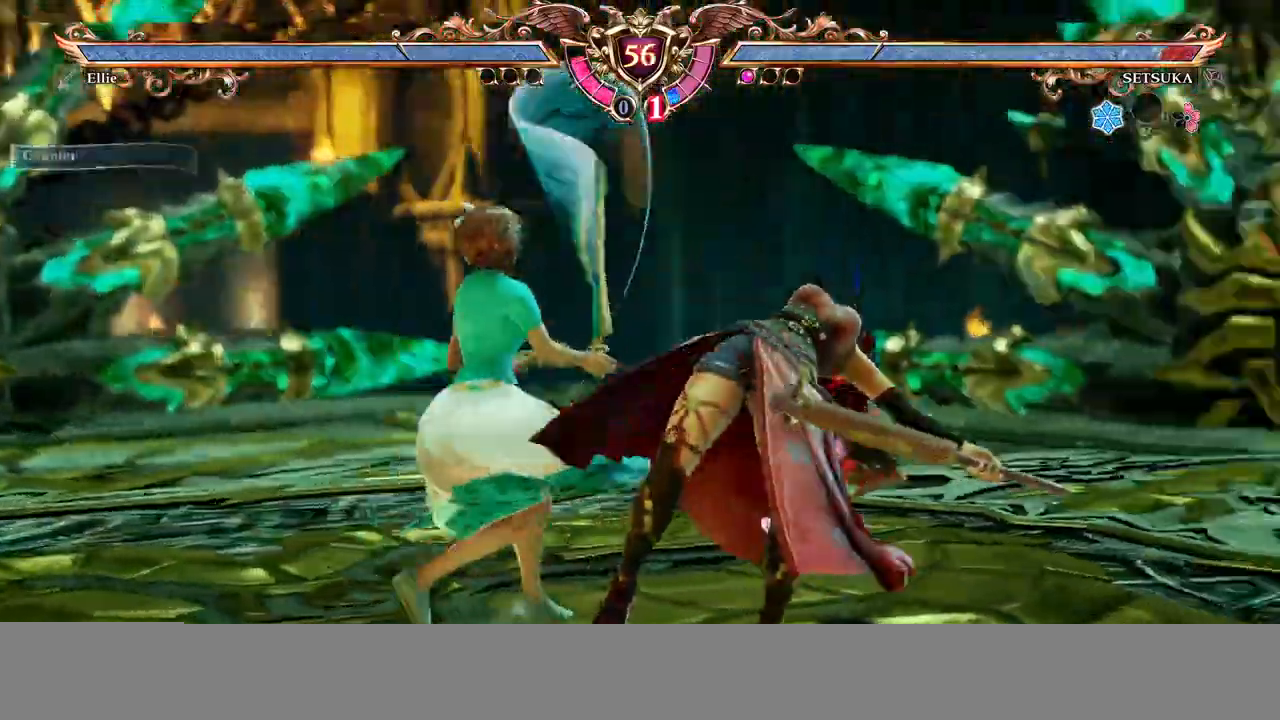
{"buttons": [], "events": [[133, "DPAD_RIGHT", "down"], [200, "B", "down"], [317, "B", "up"], [367, "DPAD_RIGHT", "up"]]}
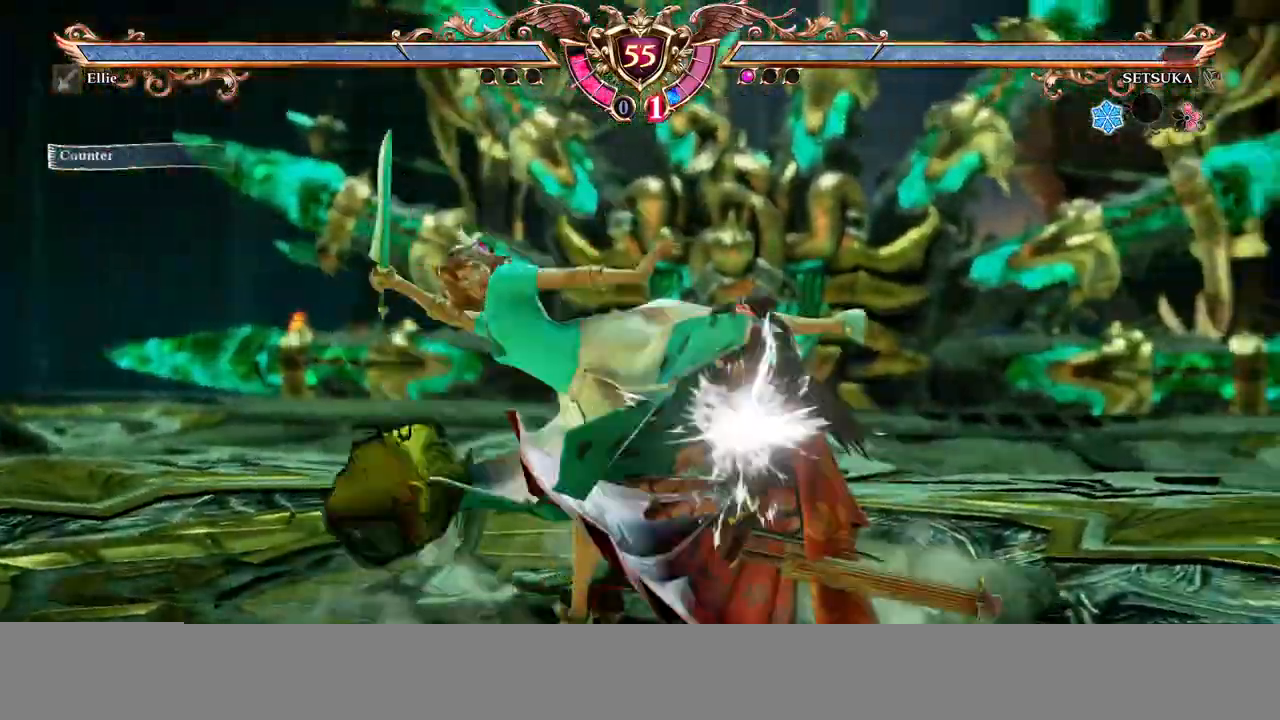
{"buttons": [], "events": [[383, "DPAD_UP", "down"], [500, "DPAD_UP", "up"]]}
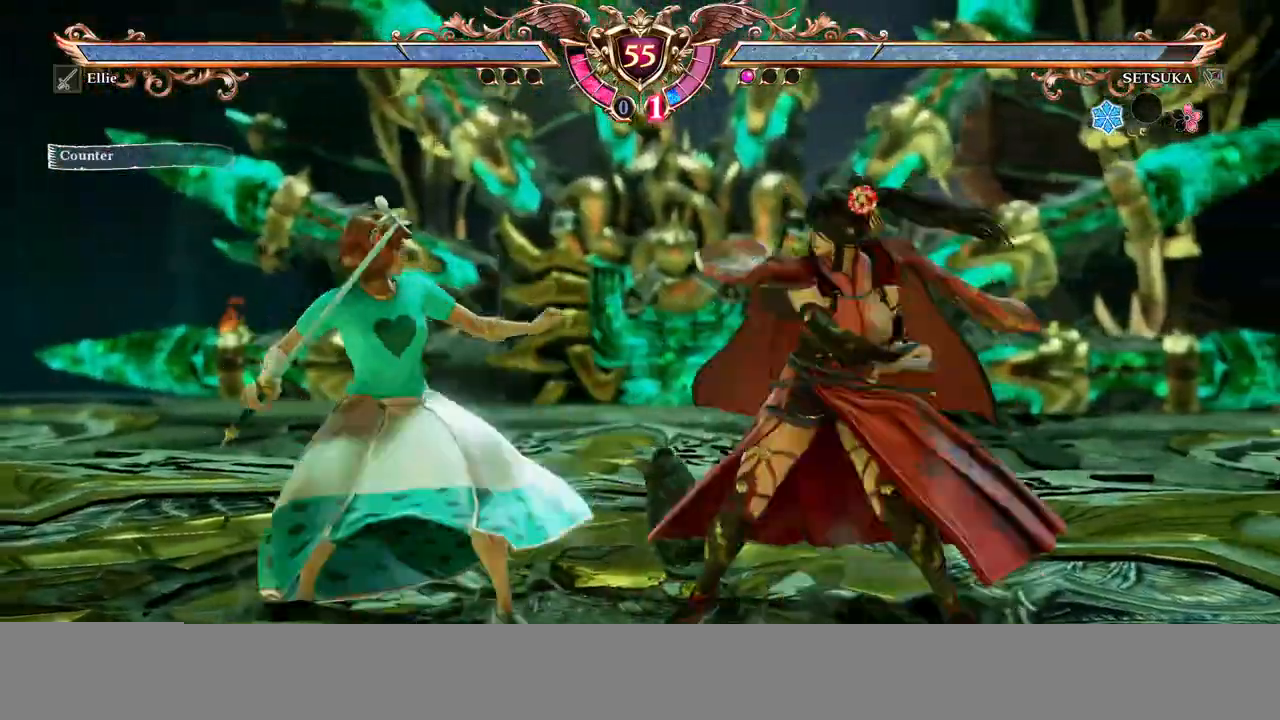
{"buttons": [], "events": [[133, "DPAD_RIGHT", "down"], [200, "B", "down"], [283, "B", "up"], [333, "X", "down"], [383, "DPAD_RIGHT", "up"], [467, "X", "up"]]}
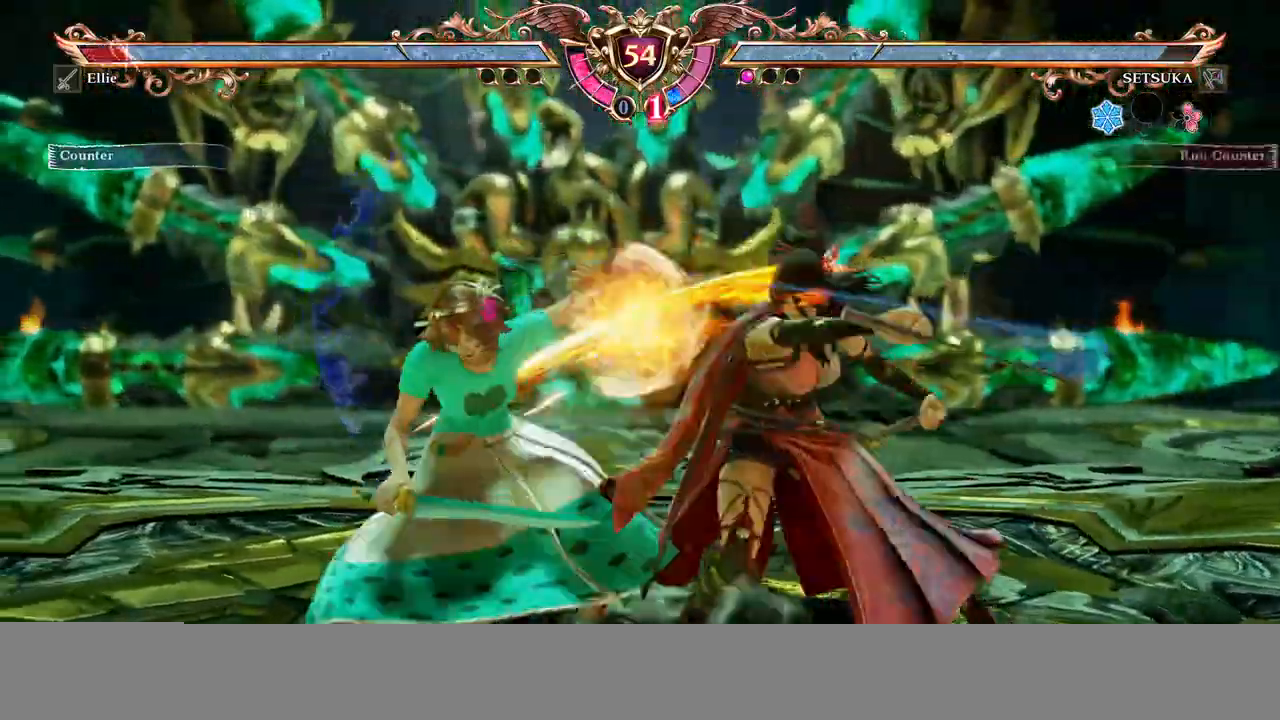
{"buttons": ["A"], "events": [[117, "A", "down"]]}
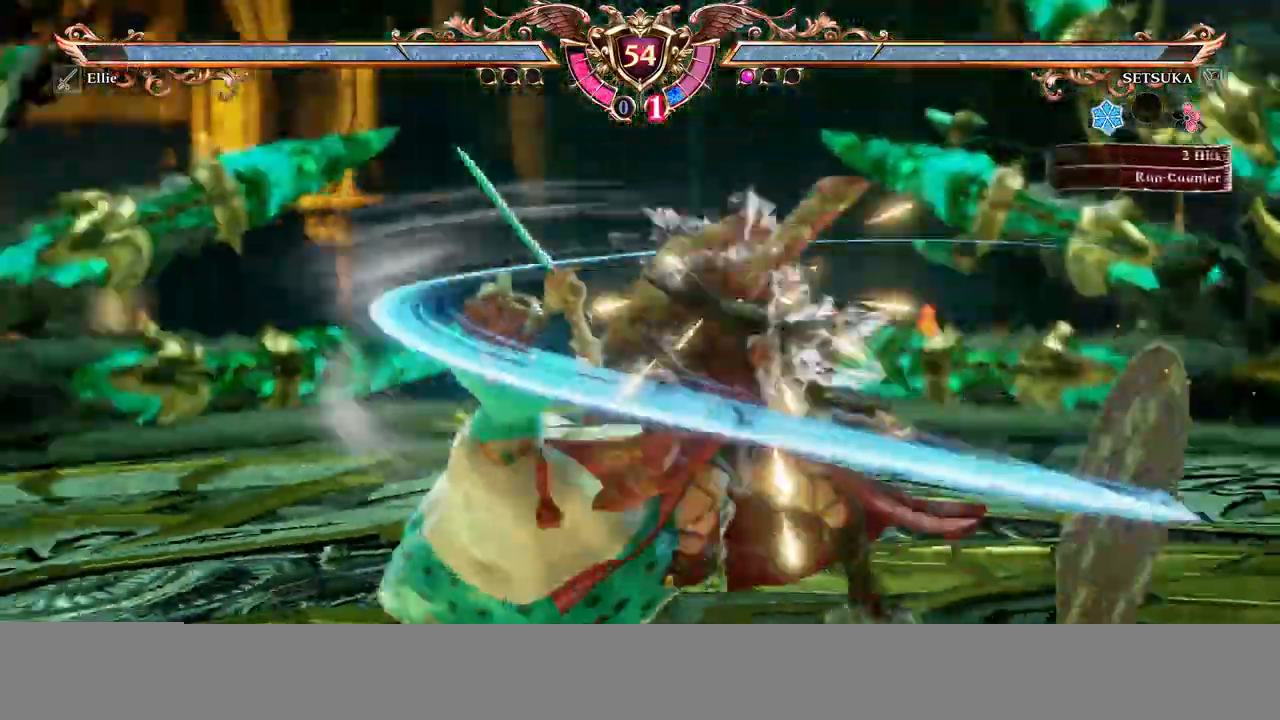
{"buttons": ["A", "DPAD_DOWN"], "events": [[217, "DPAD_DOWN", "down"], [233, "A", "up"], [300, "B", "down"], [400, "B", "up"], [433, "A", "down"]]}
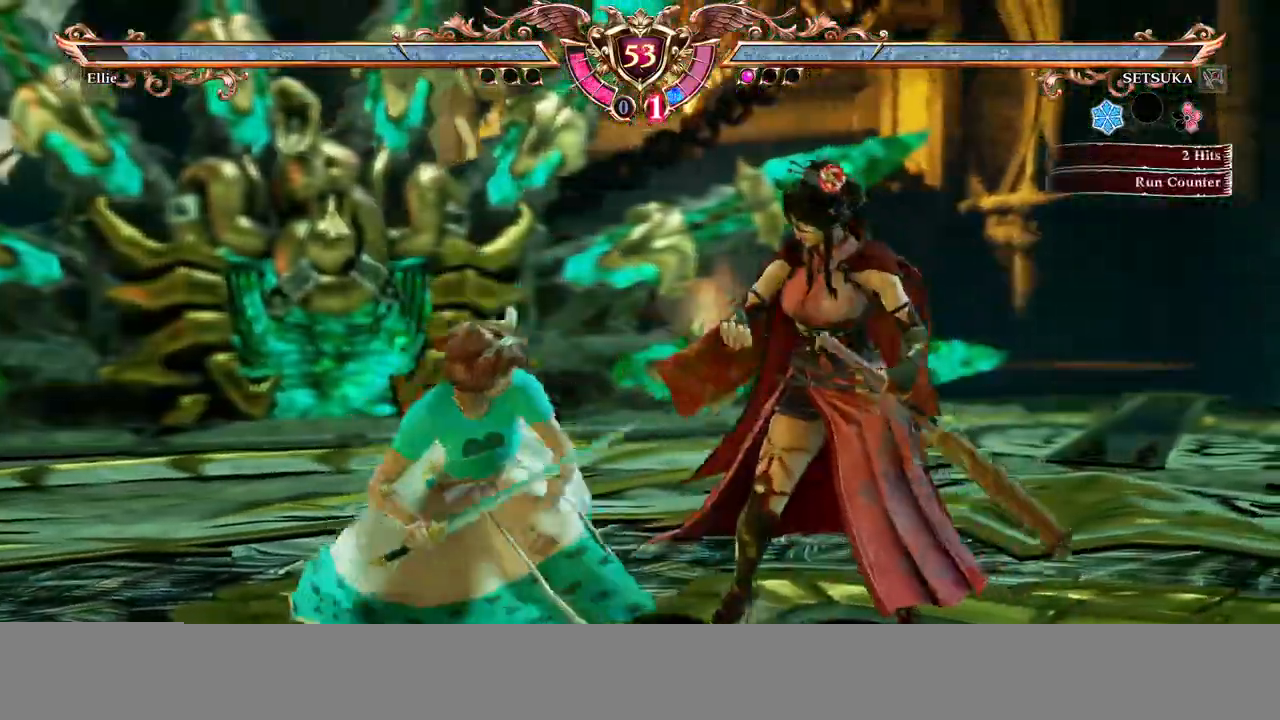
{"buttons": ["DPAD_UP"], "events": [[83, "DPAD_DOWN", "up"], [167, "A", "up"], [350, "DPAD_UP", "down"], [417, "DPAD_UP", "up"], [500, "DPAD_UP", "down"]]}
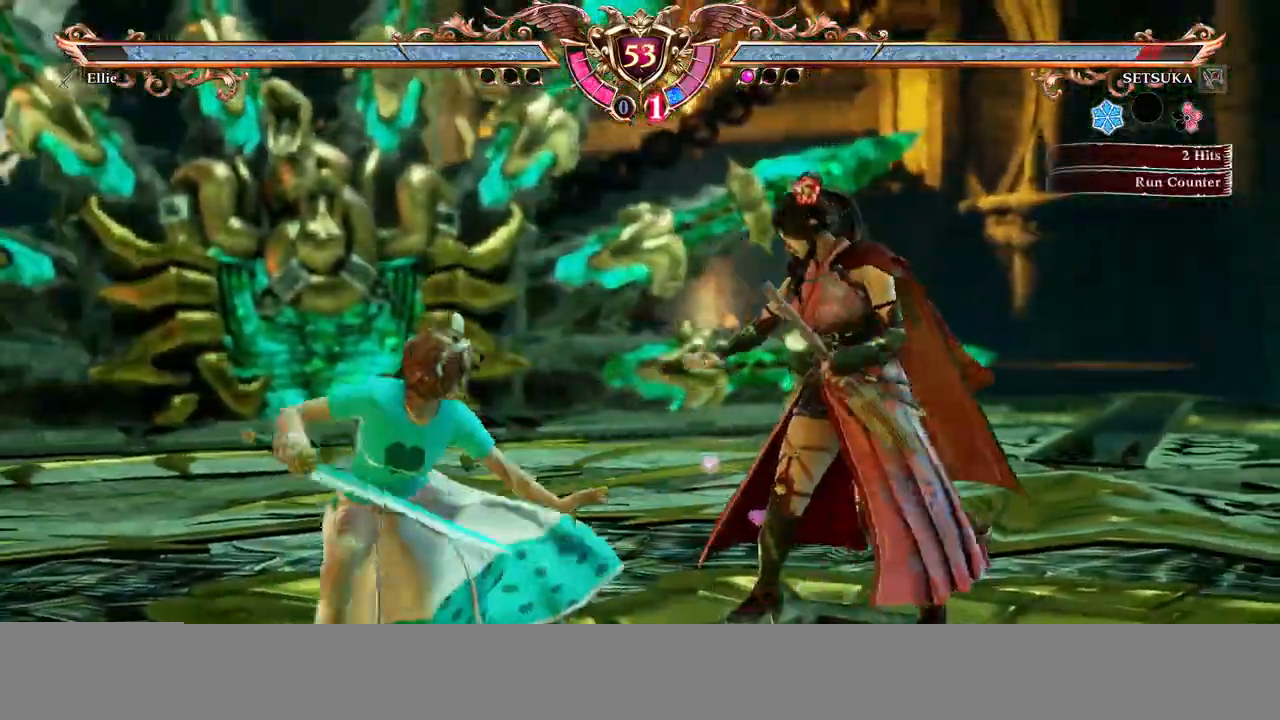
{"buttons": []}
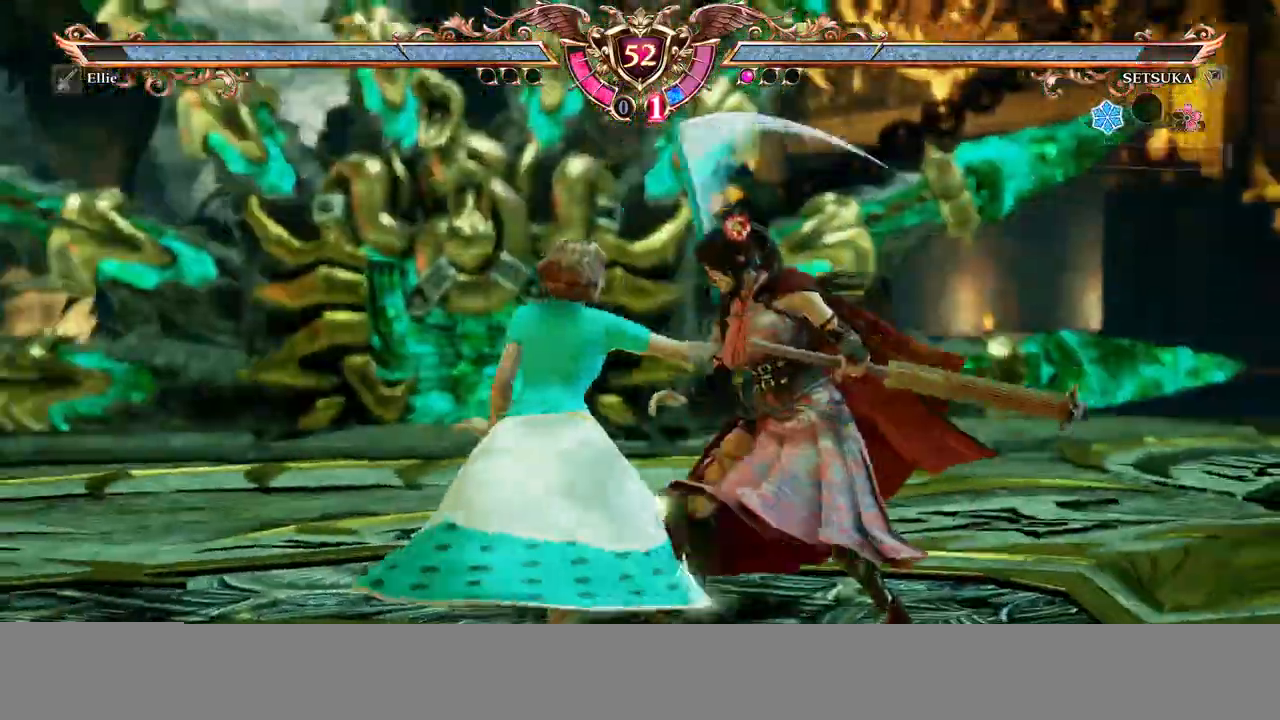
{"buttons": []}
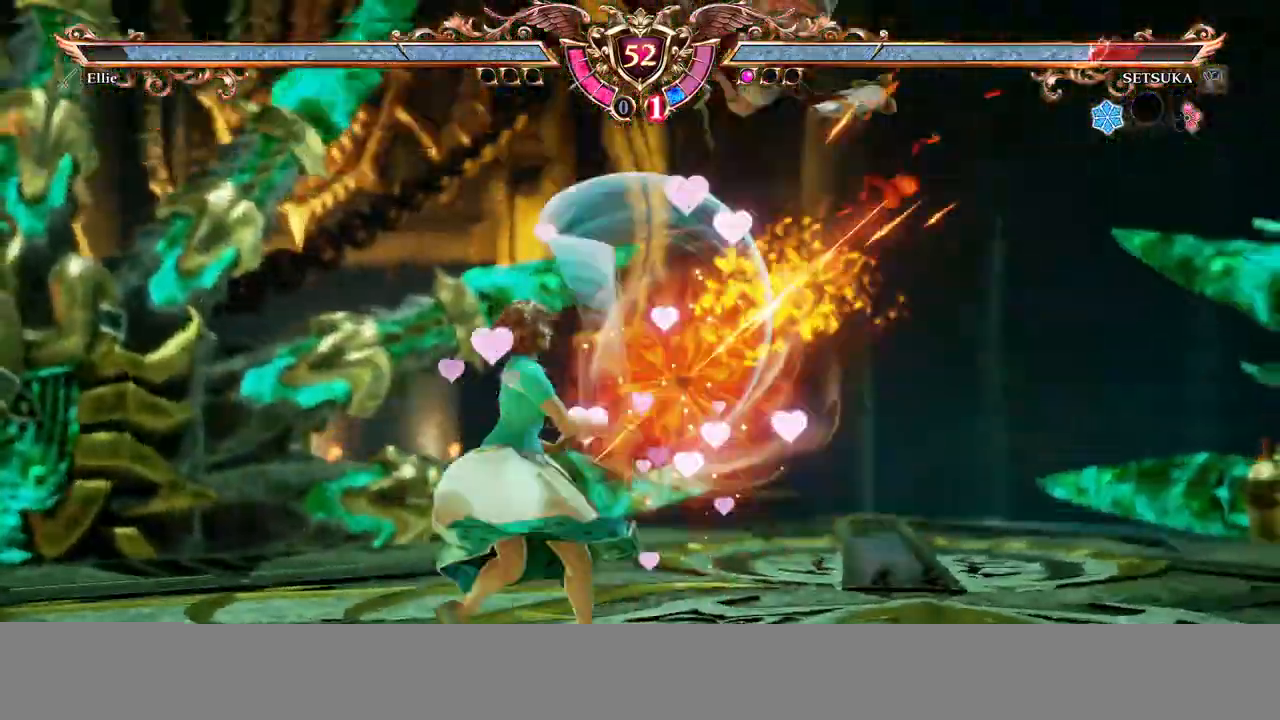
{"buttons": [], "events": [[117, "DPAD_DOWN", "down"], [117, "DPAD_RIGHT", "down"], [167, "B", "down"], [167, "DPAD_DOWN", "up"], [267, "B", "up"], [333, "DPAD_RIGHT", "up"]]}
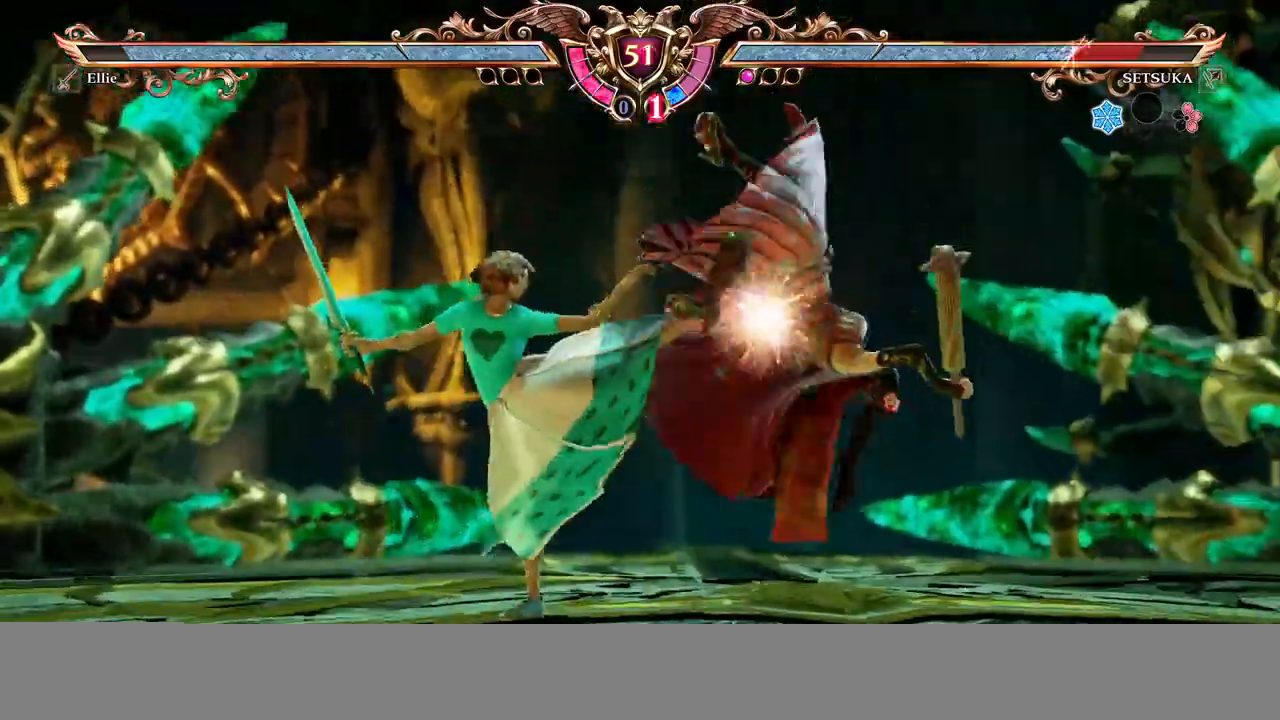
{"buttons": [], "events": [[400, "DPAD_RIGHT", "down"], [450, "DPAD_DOWN", "down"], [467, "DPAD_DOWN", "up"], [483, "DPAD_RIGHT", "up"]]}
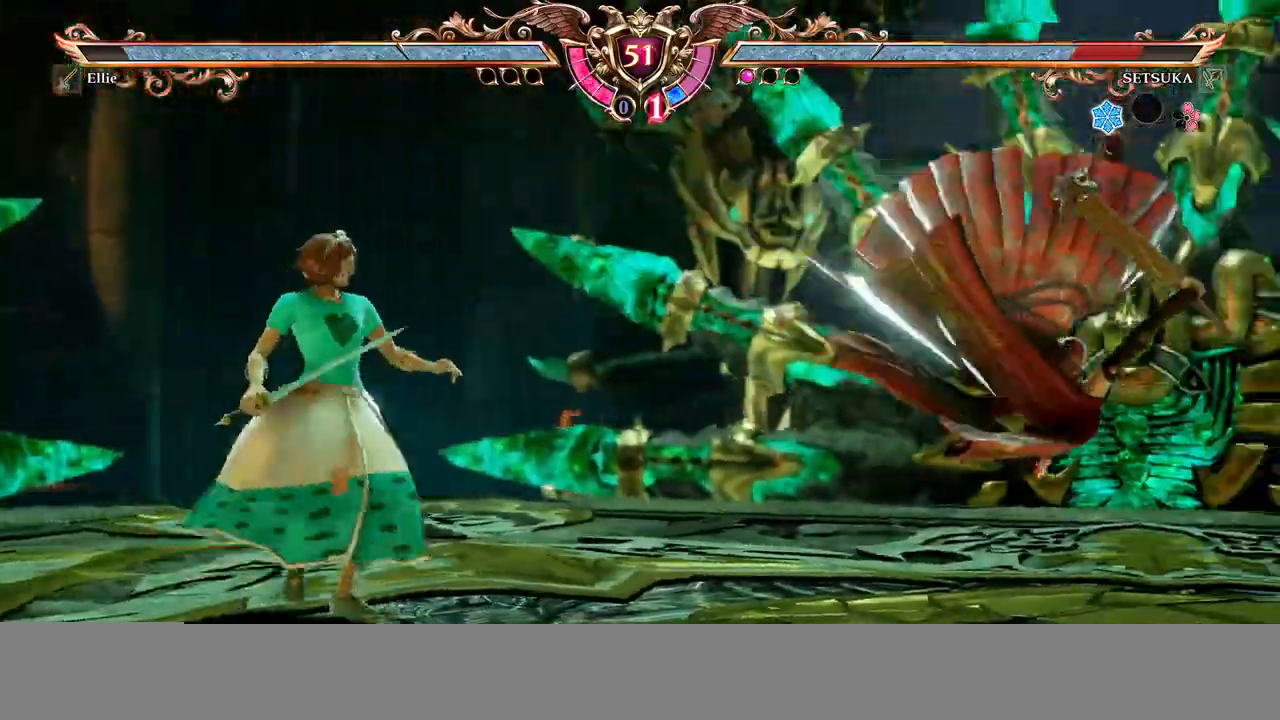
{"buttons": ["DPAD_UP"], "events": [[50, "DPAD_RIGHT", "down"], [200, "DPAD_RIGHT", "up"], [367, "DPAD_UP", "down"]]}
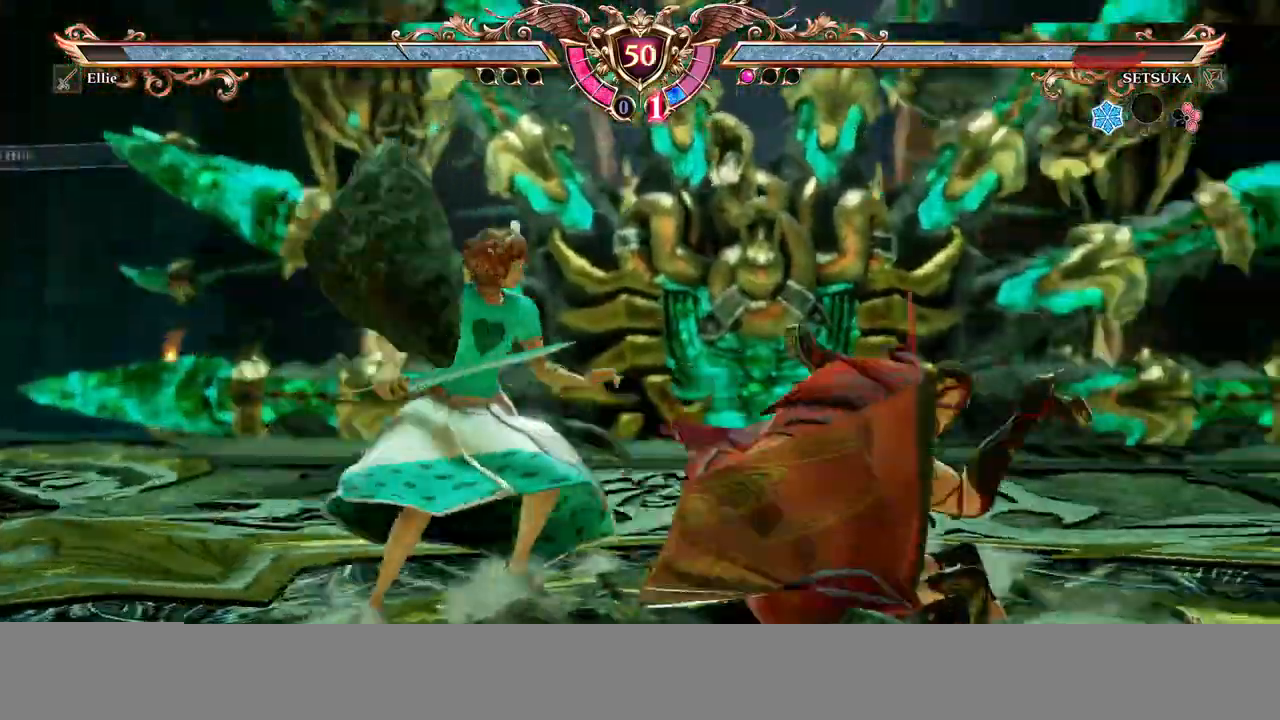
{"buttons": [], "events": [[33, "DPAD_UP", "up"], [50, "A", "down"], [117, "DPAD_DOWN", "down"], [117, "DPAD_RIGHT", "down"], [167, "A", "up"], [233, "X", "down"], [383, "DPAD_RIGHT", "up"], [383, "X", "up"], [400, "DPAD_DOWN", "up"]]}
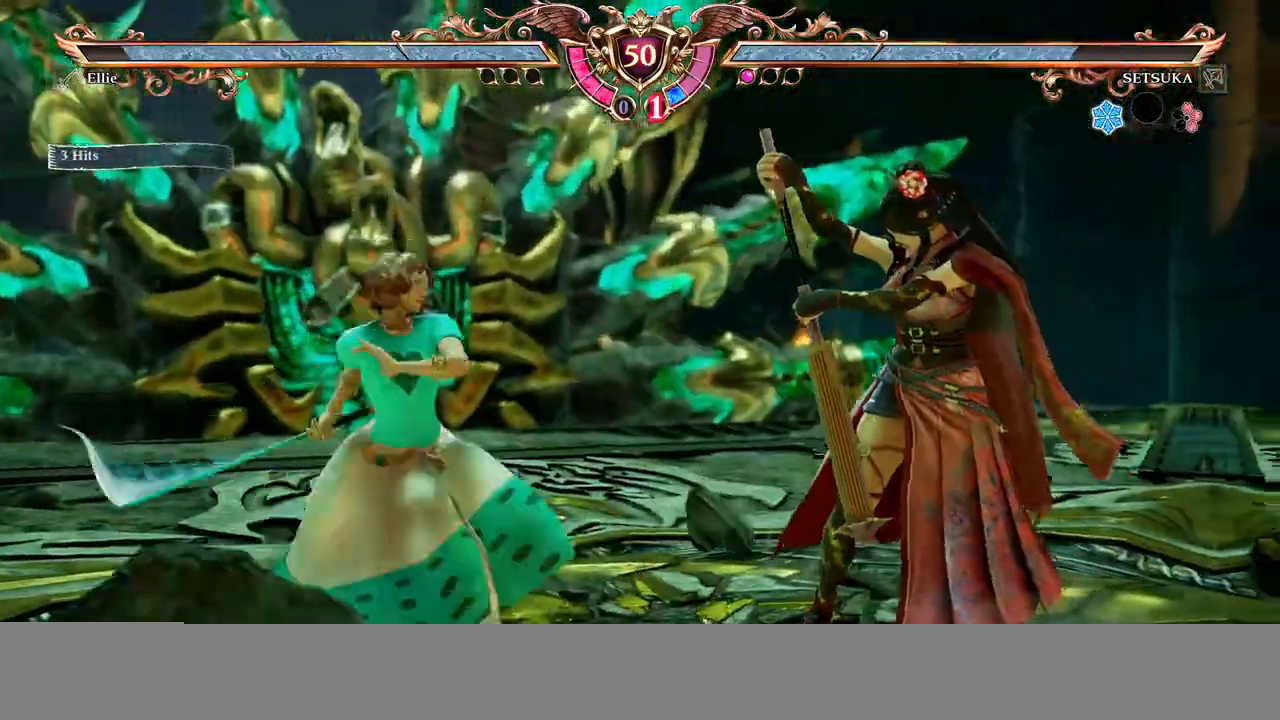
{"buttons": [], "events": []}
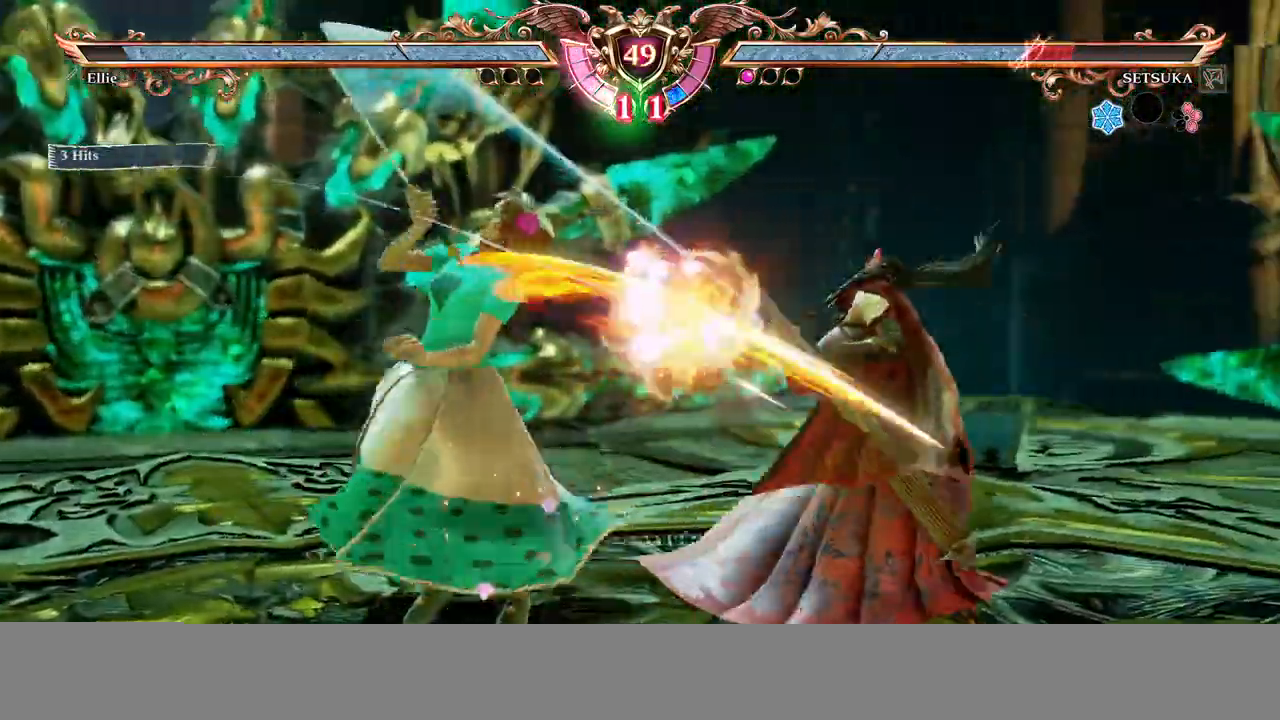
{"buttons": ["A", "DPAD_DOWN"], "events": [[67, "DPAD_DOWN", "down"], [133, "Y", "down"], [250, "Y", "up"], [333, "A", "down"]]}
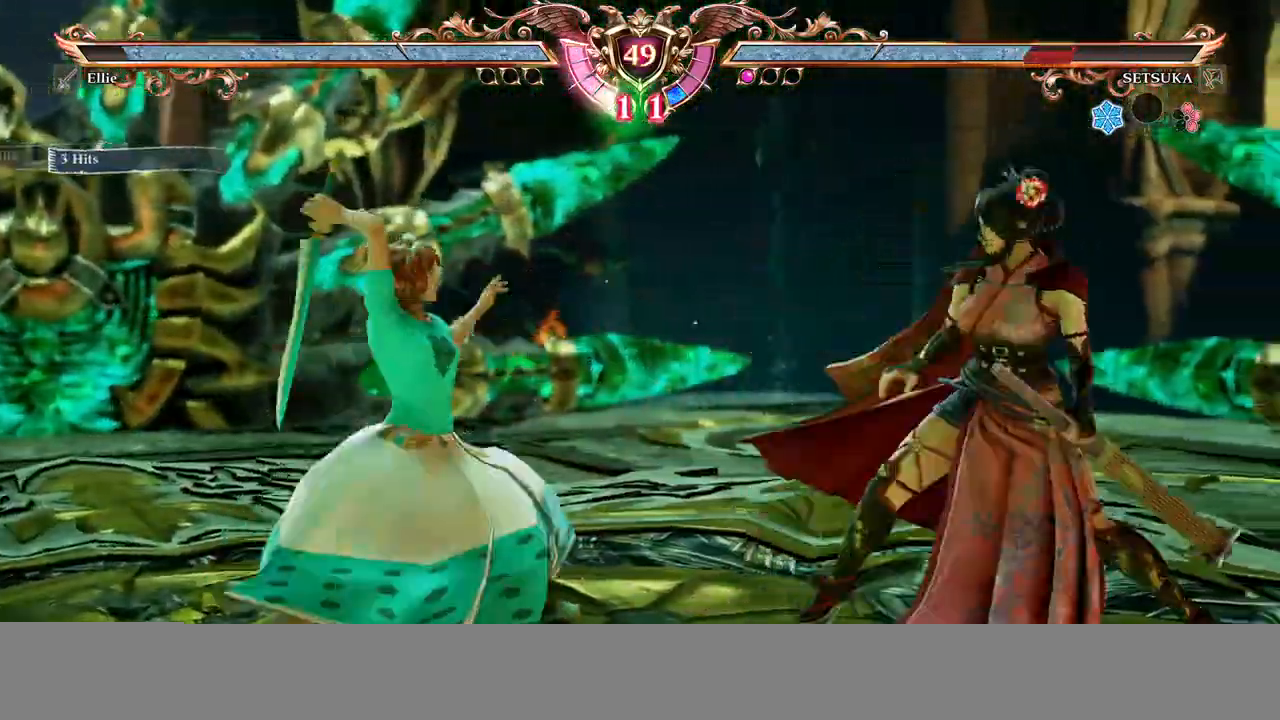
{"buttons": ["A"], "events": [[100, "DPAD_DOWN", "up"]]}
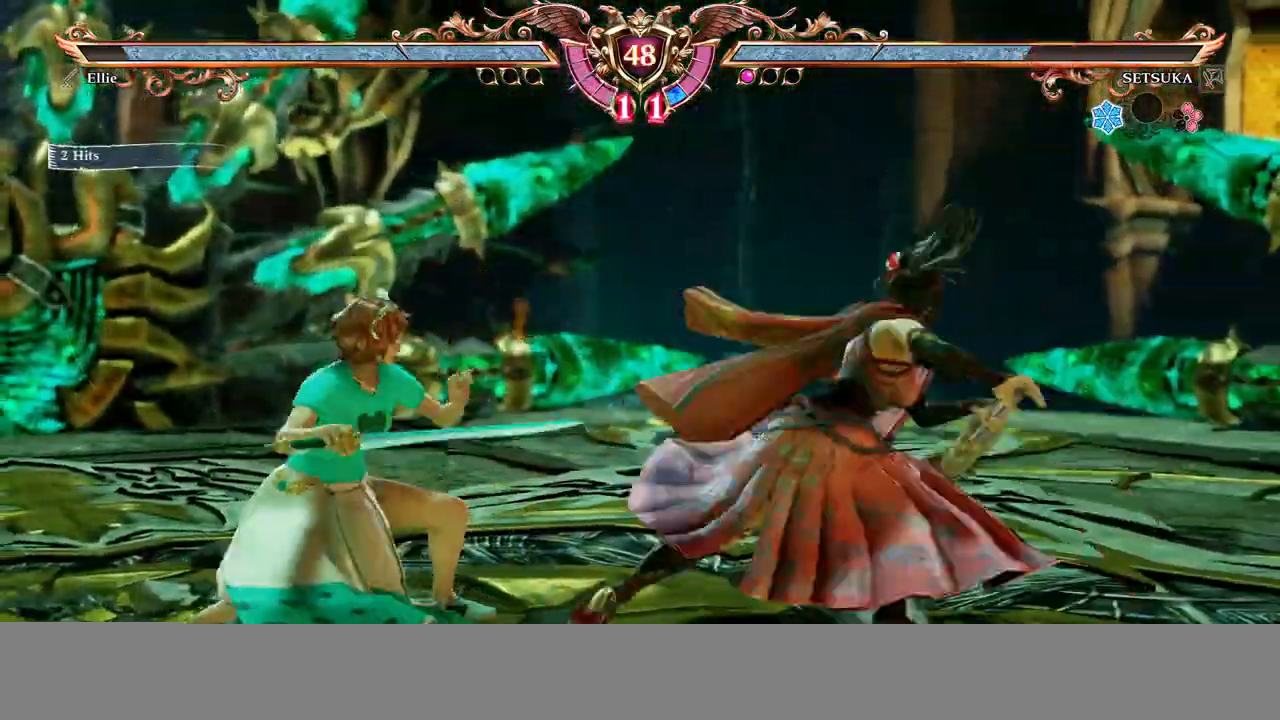
{"buttons": ["A"], "events": [[67, "L2", "down"], [83, "L2", "up"]]}
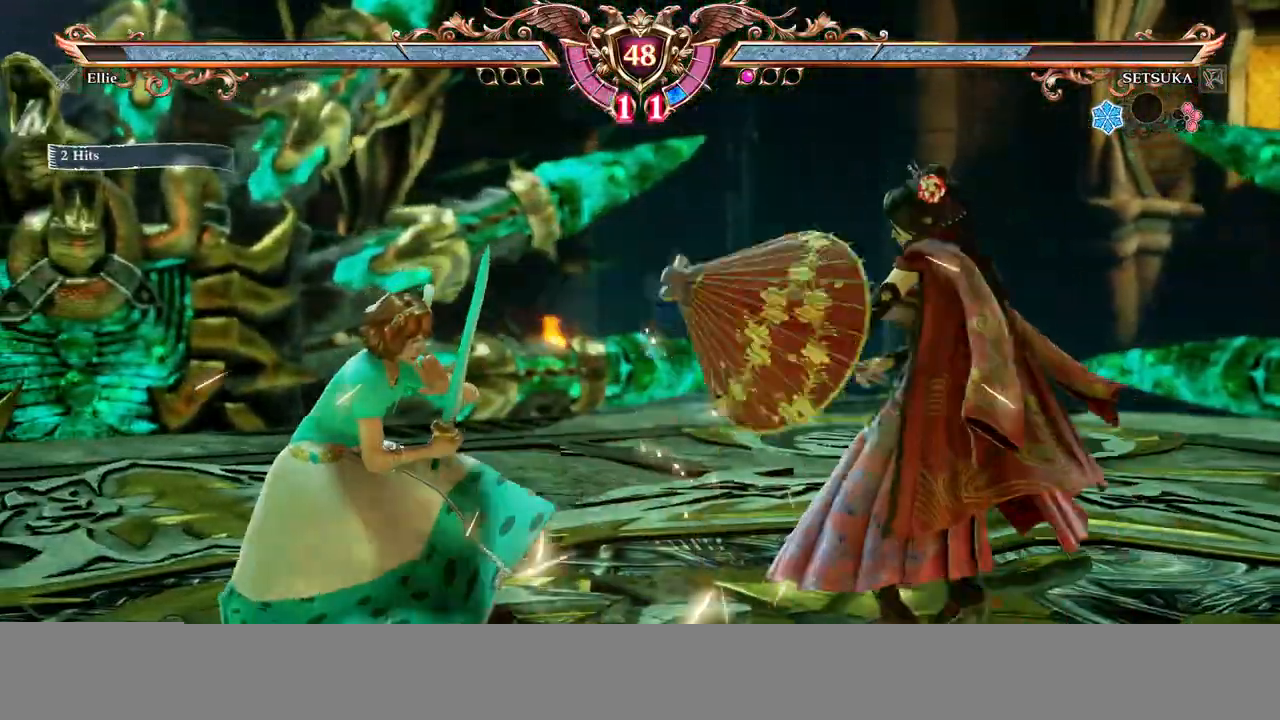
{"buttons": [], "events": [[50, "DPAD_UP", "down"], [67, "DPAD_DOWN", "down"], [67, "DPAD_RIGHT", "down"], [83, "A", "up"], [83, "DPAD_DOWN", "up"], [117, "DPAD_RIGHT", "up"], [167, "DPAD_RIGHT", "down"], [300, "A", "down"], [300, "X", "down"], [317, "DPAD_UP", "up"], [333, "DPAD_RIGHT", "up"], [467, "A", "up"], [467, "X", "up"]]}
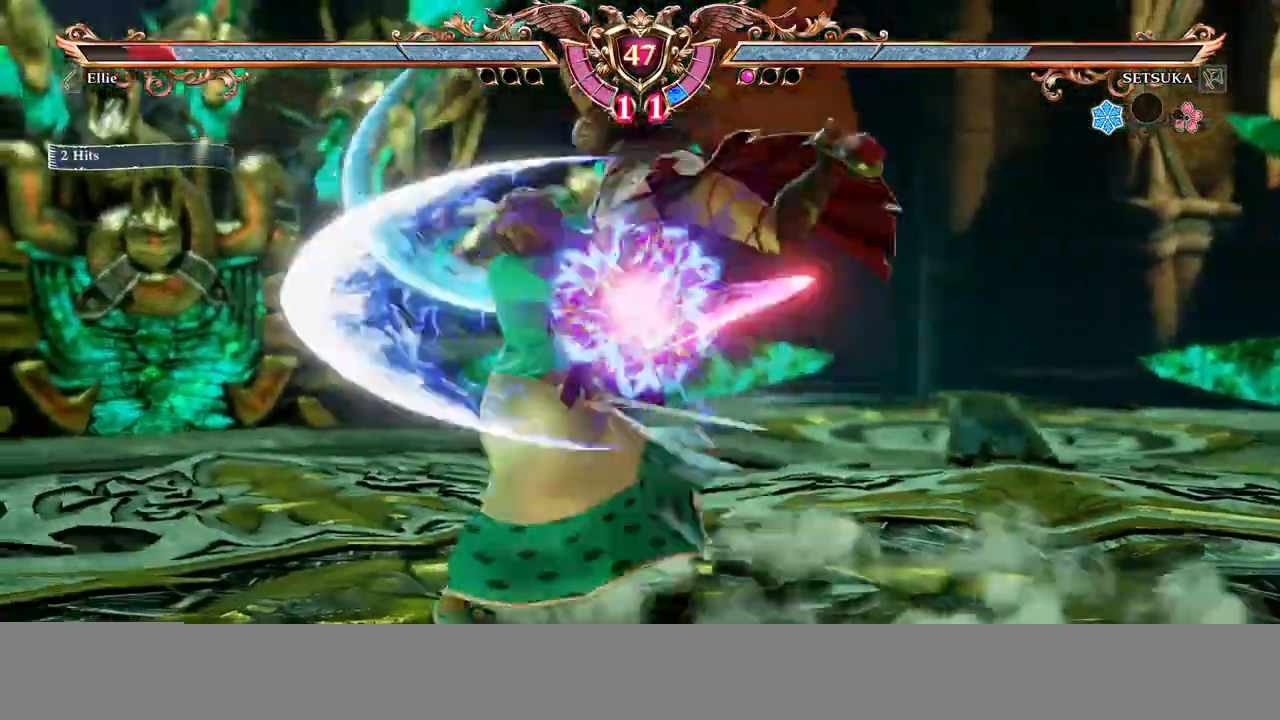
{"buttons": ["A"], "events": [[283, "A", "down"]]}
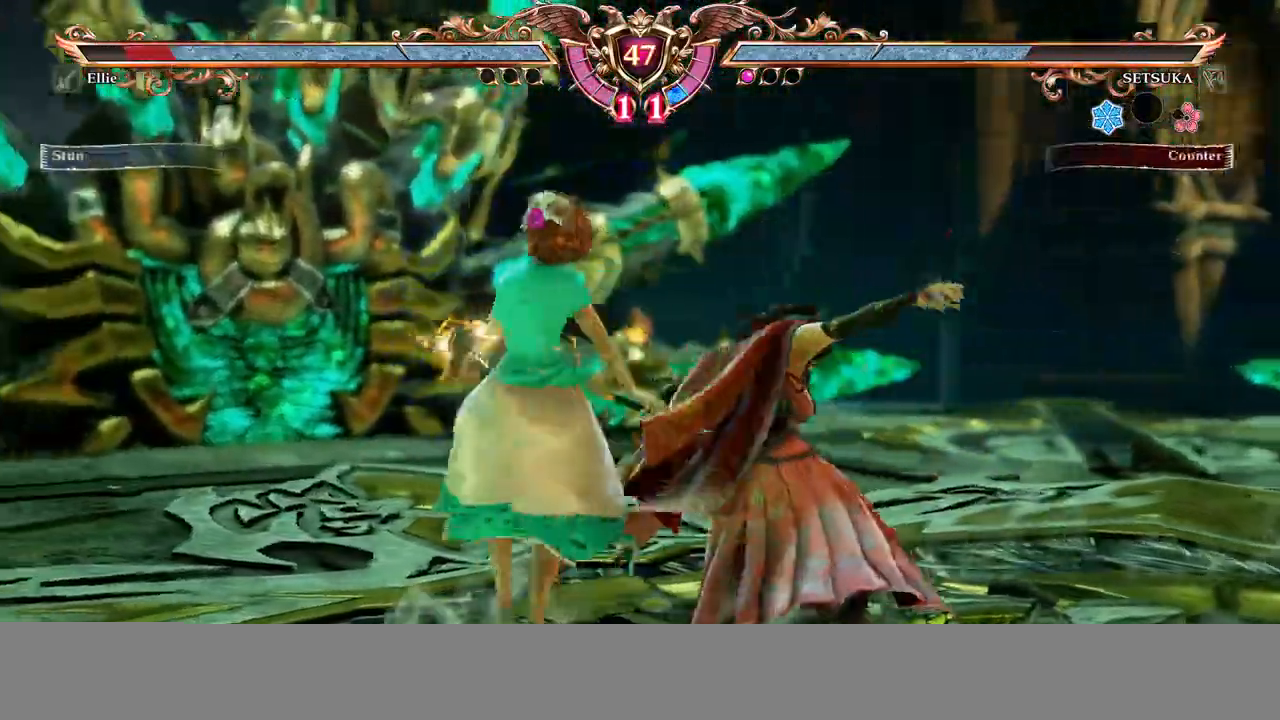
{"buttons": ["A", "R2"]}